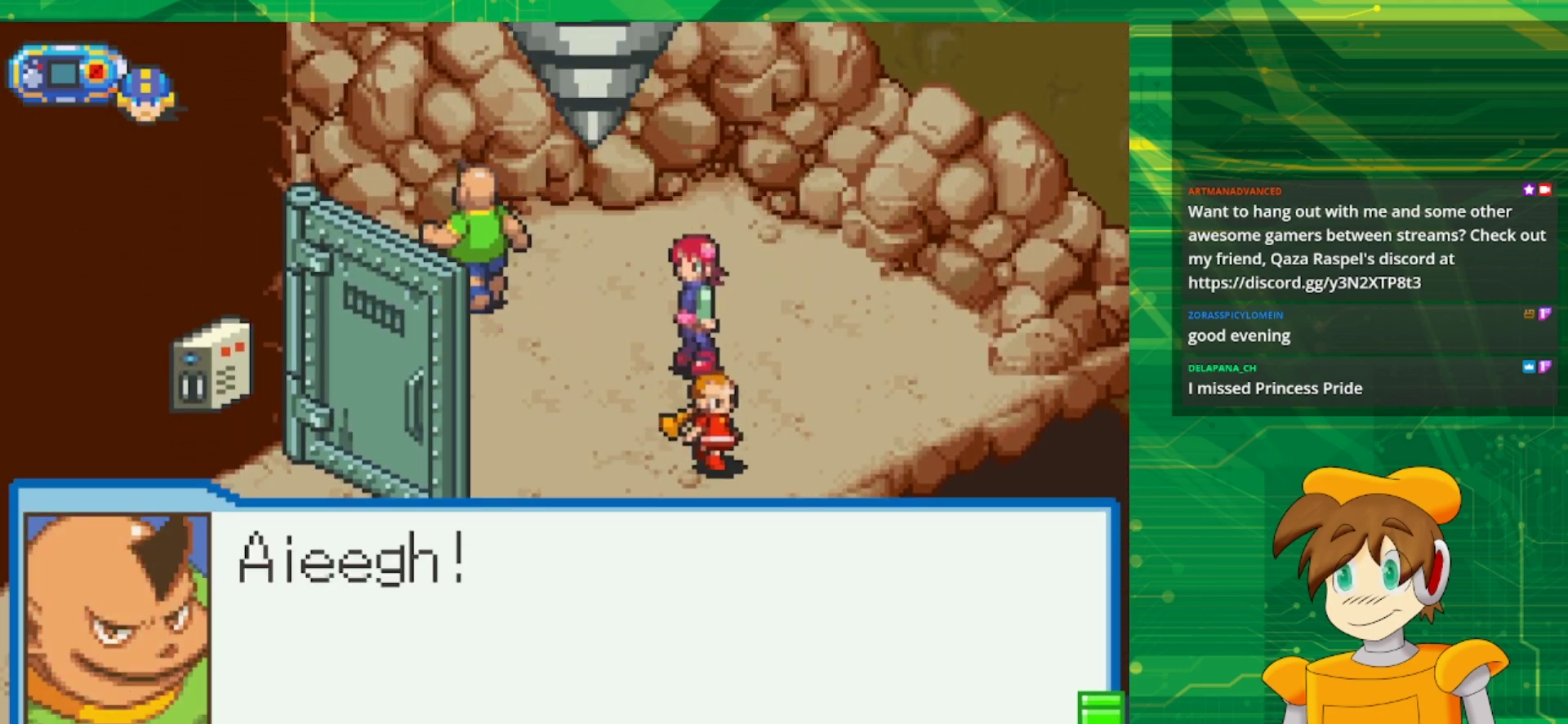
Gameplay with a controller (Nintendo layout); each line is a JSON object with the inputs held at the frame after it. "events" lists button and stick changes between this image and that frame as [ms after this image, input, new state], when the widget could be followed in between. Not read: L1 L3 R3.
{"buttons": ["A"], "events": [[483, "A", "down"]]}
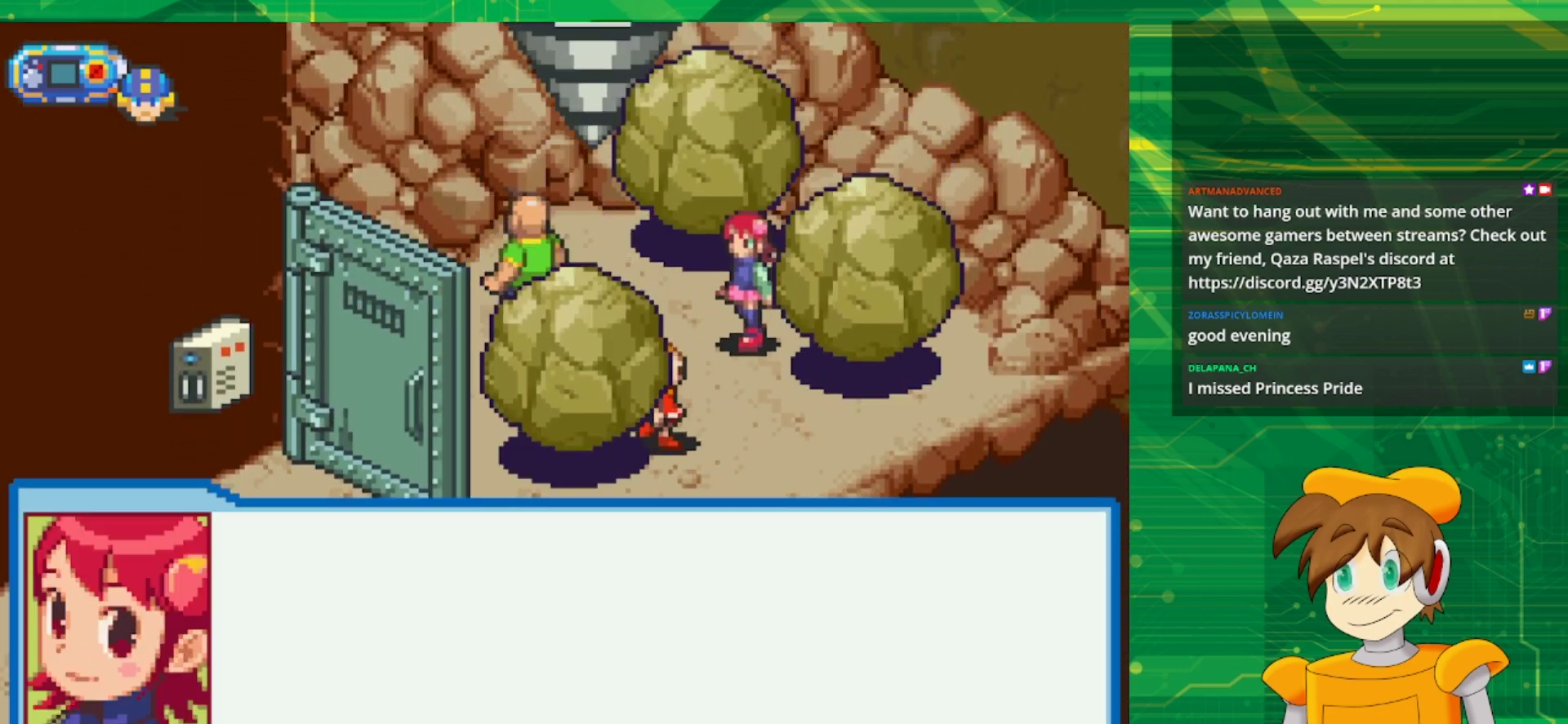
{"buttons": [], "events": [[117, "A", "up"]]}
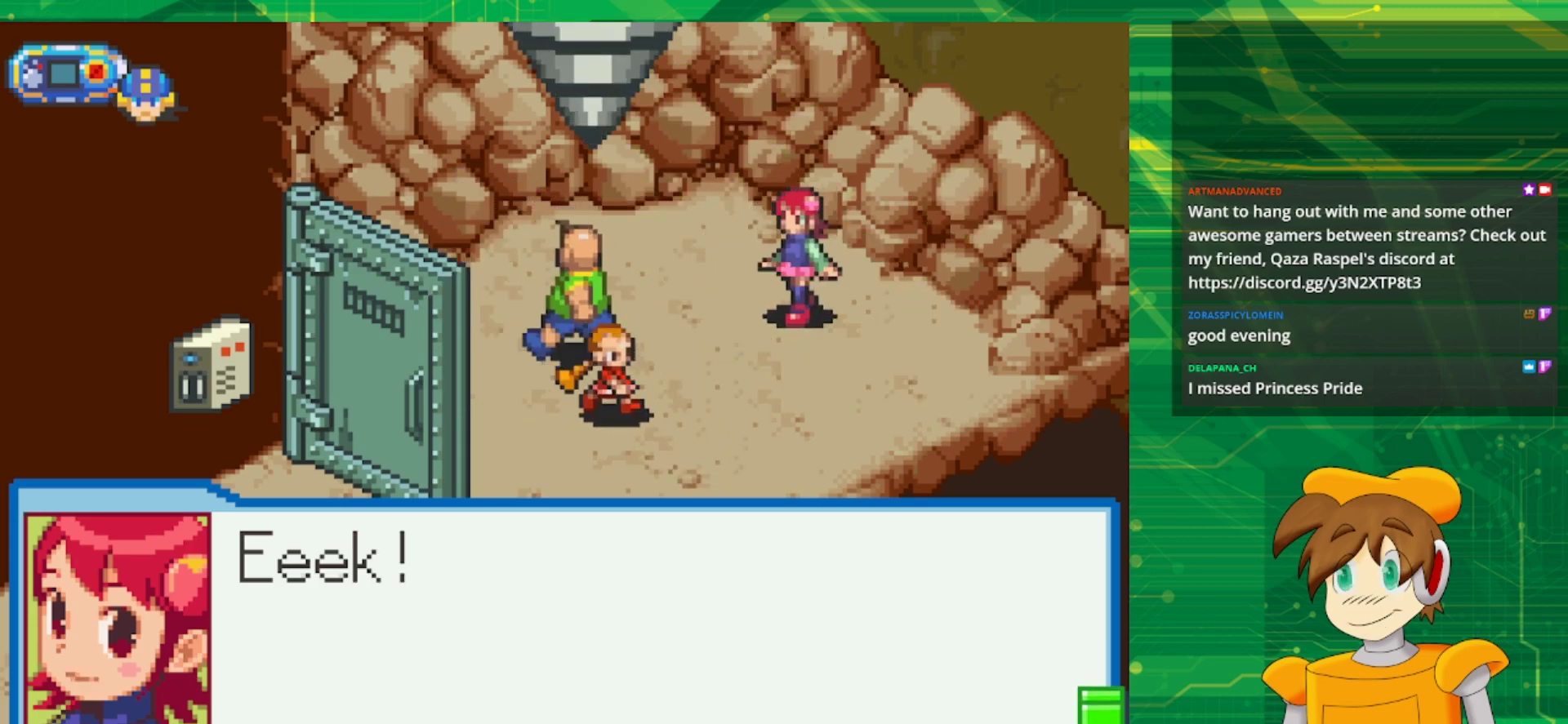
{"buttons": ["A"], "events": [[367, "A", "down"]]}
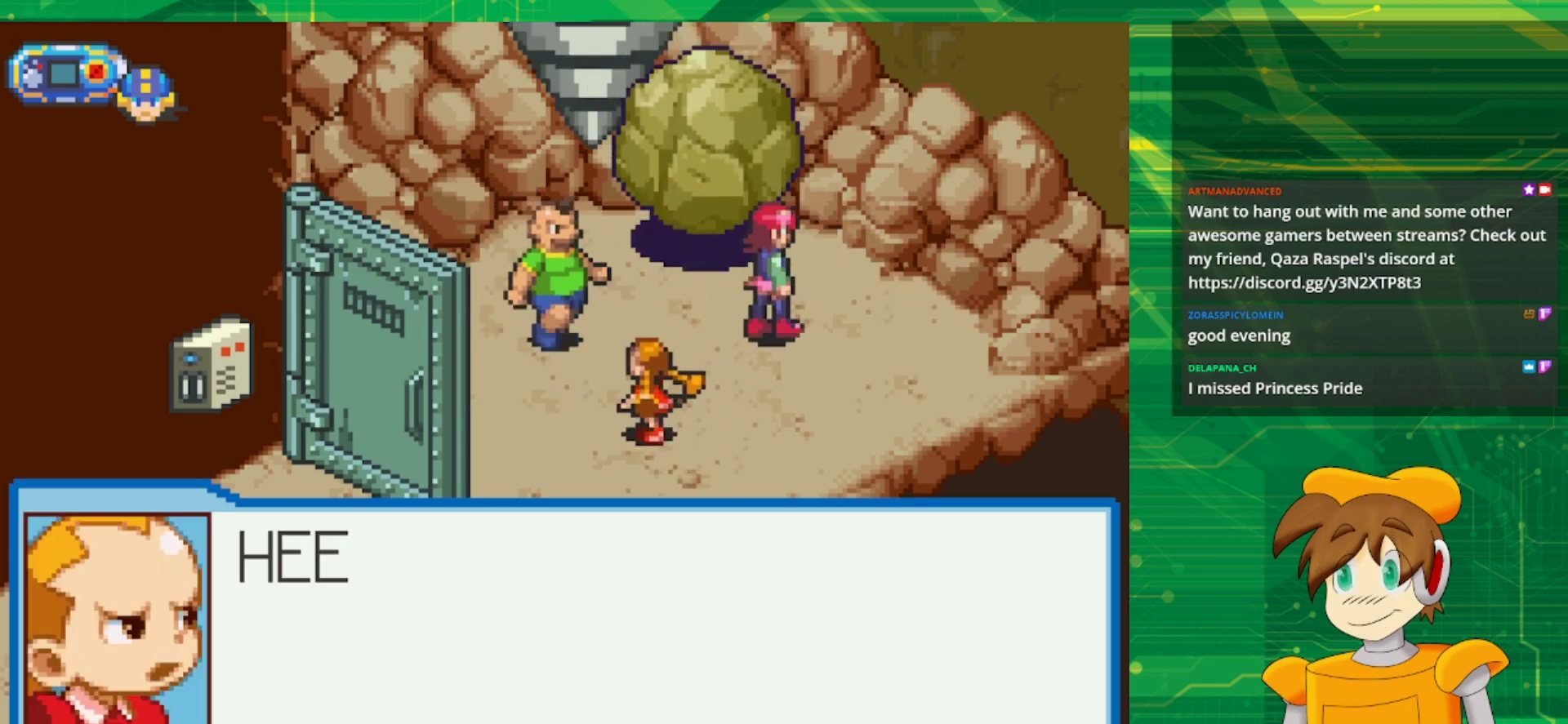
{"buttons": [], "events": [[17, "A", "up"]]}
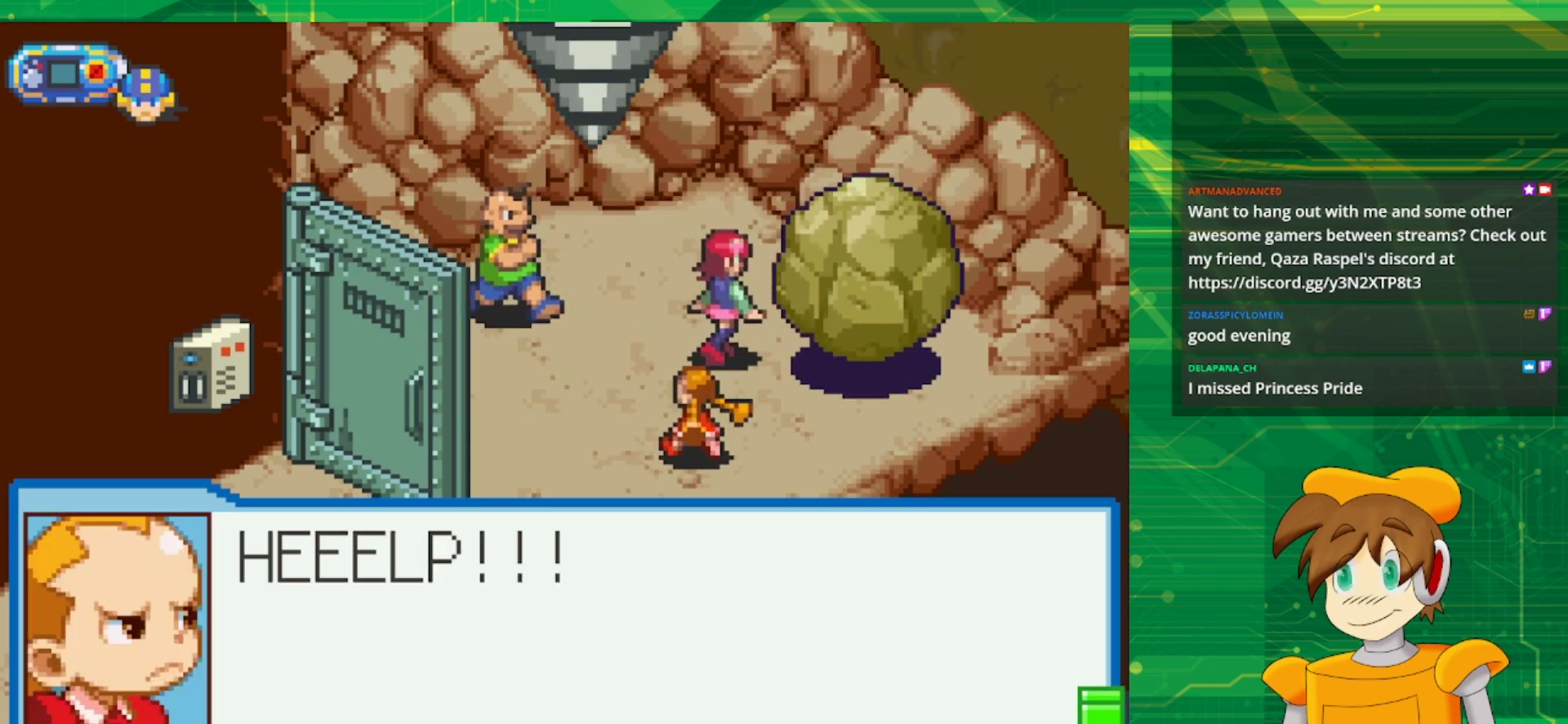
{"buttons": [], "events": []}
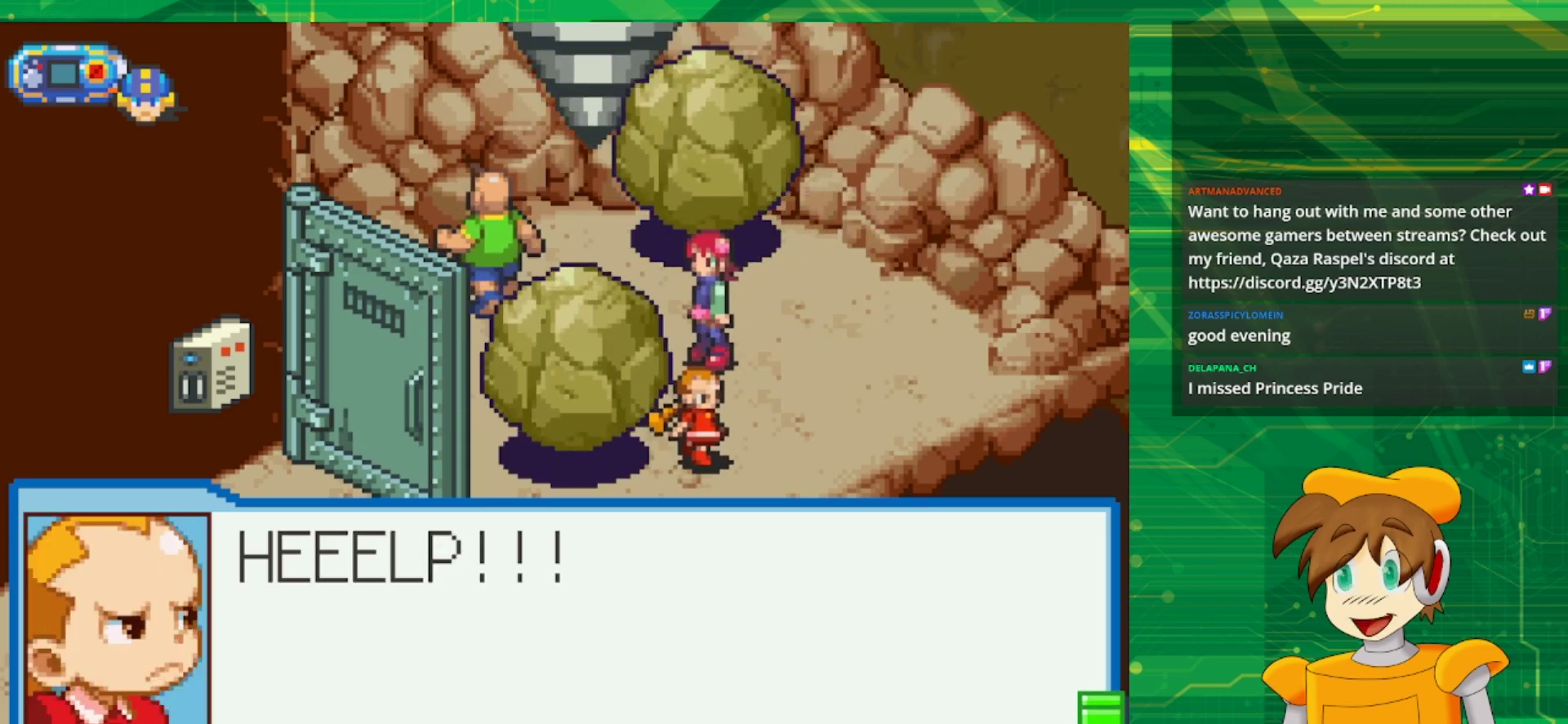
{"buttons": [], "events": [[67, "A", "down"], [233, "A", "up"]]}